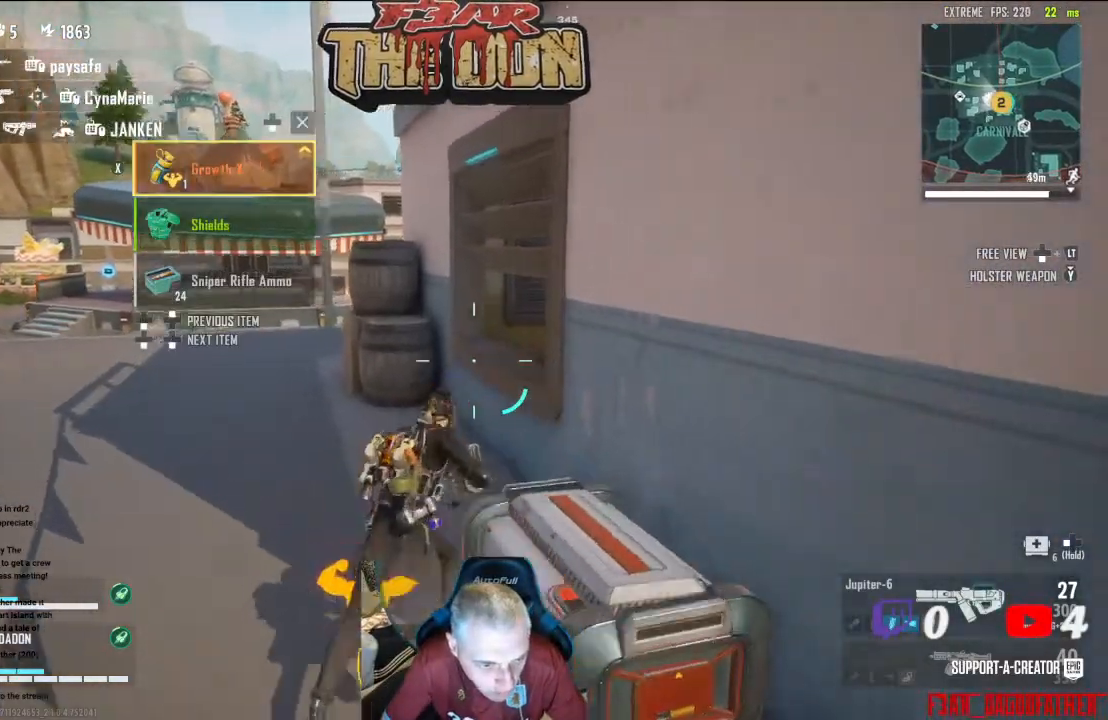
Gameplay with a controller (Xbox layout); each line is a JSON object with the inputs held at the frame after it. "events" lists button and stick changes between this image and that frame as [ms after this image, input, new state], when the widget could be followed in between.
{"buttons": [], "left_stick": "up", "right_stick": "left", "events": [[33, "left_stick", "center"], [33, "right_stick", "left"], [367, "left_stick", "up"]]}
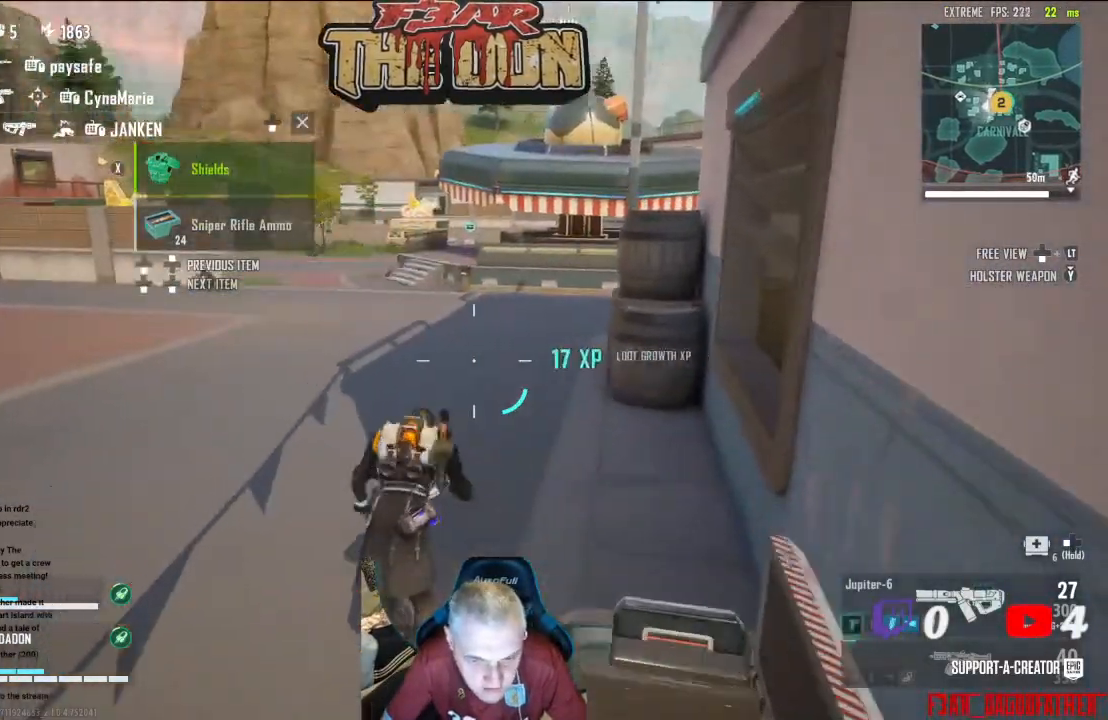
{"buttons": [], "left_stick": "up", "right_stick": "left", "events": [[33, "L3", "down"], [200, "L3", "up"]]}
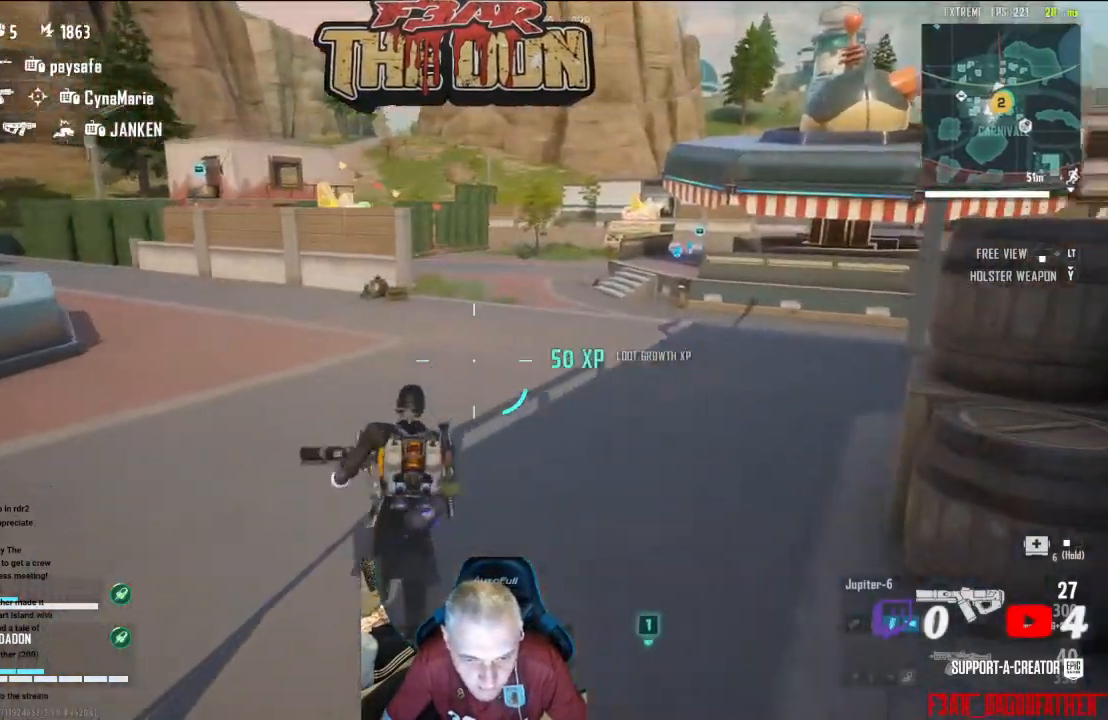
{"buttons": [], "left_stick": "up", "right_stick": "left", "events": []}
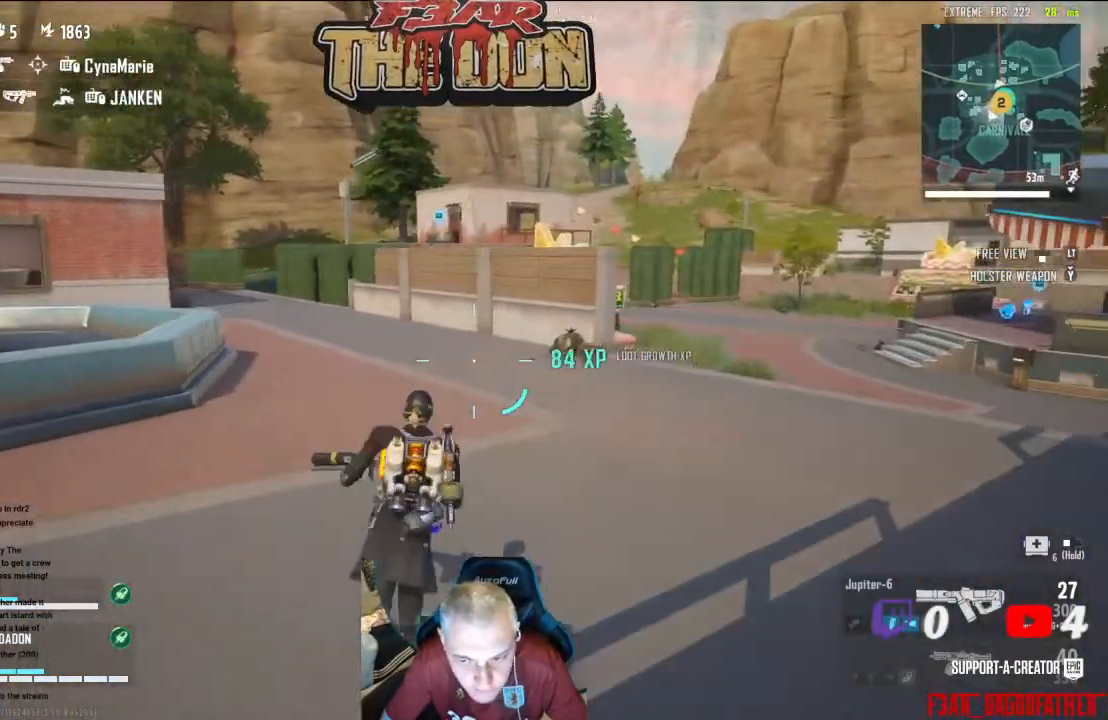
{"buttons": [], "left_stick": "up-right", "right_stick": "center", "events": [[33, "right_stick", "center"], [467, "left_stick", "up-right"]]}
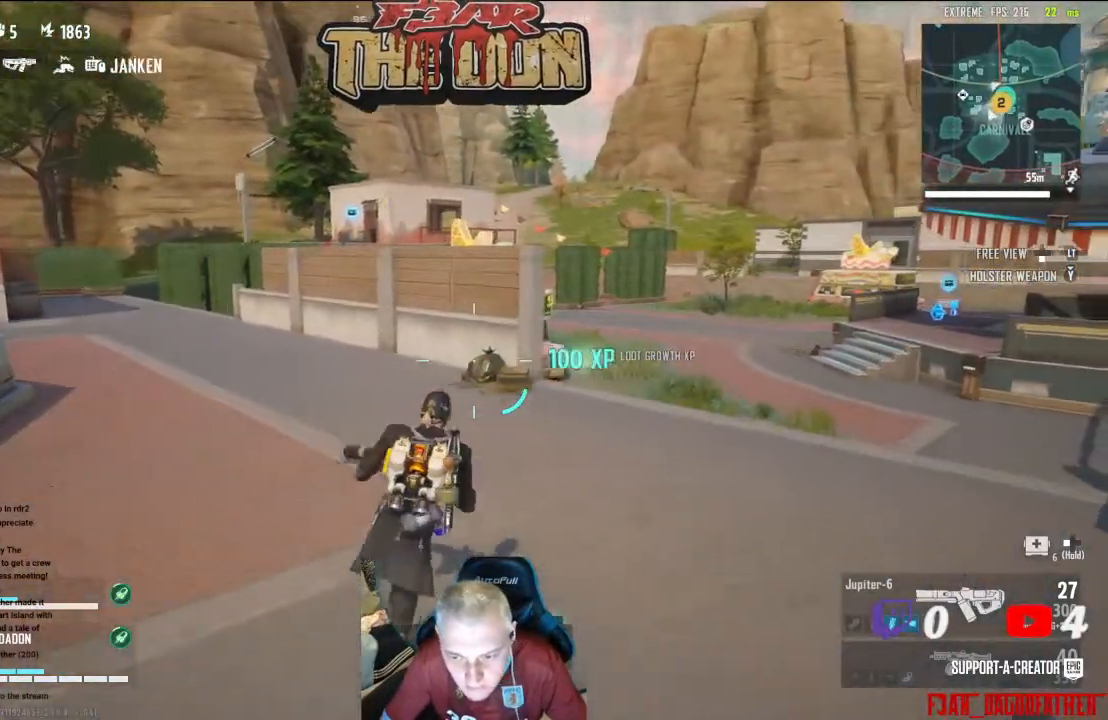
{"buttons": [], "left_stick": "up-right", "right_stick": "center", "events": []}
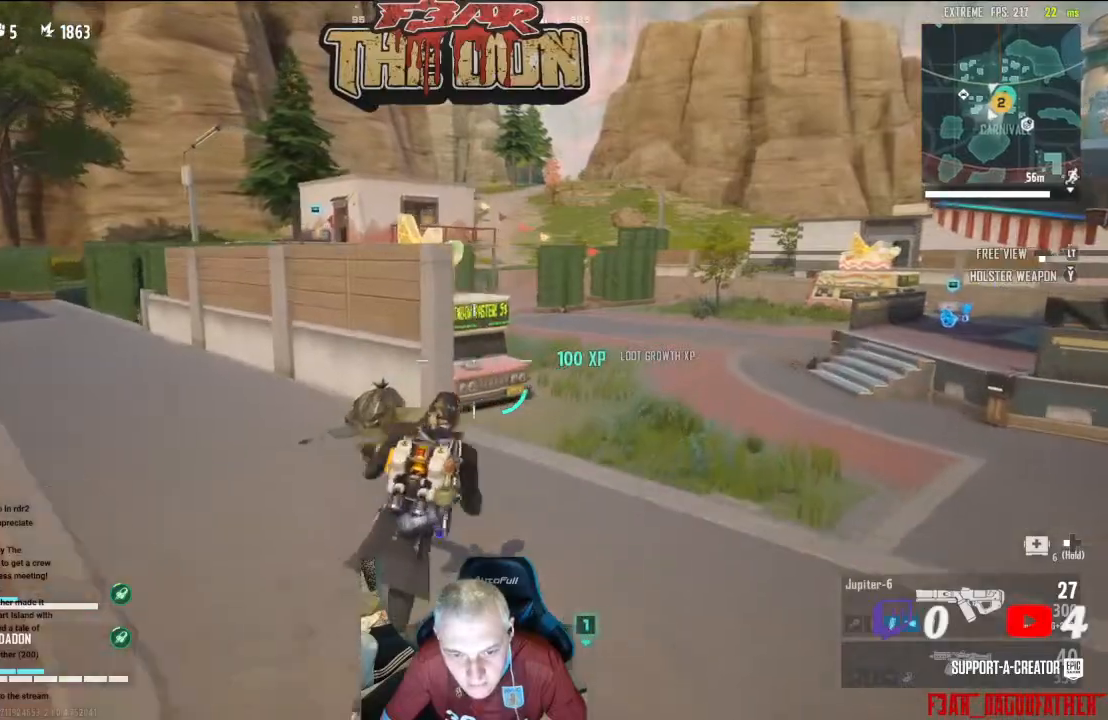
{"buttons": [], "left_stick": "up-right", "right_stick": "down-right", "events": [[433, "right_stick", "down-right"]]}
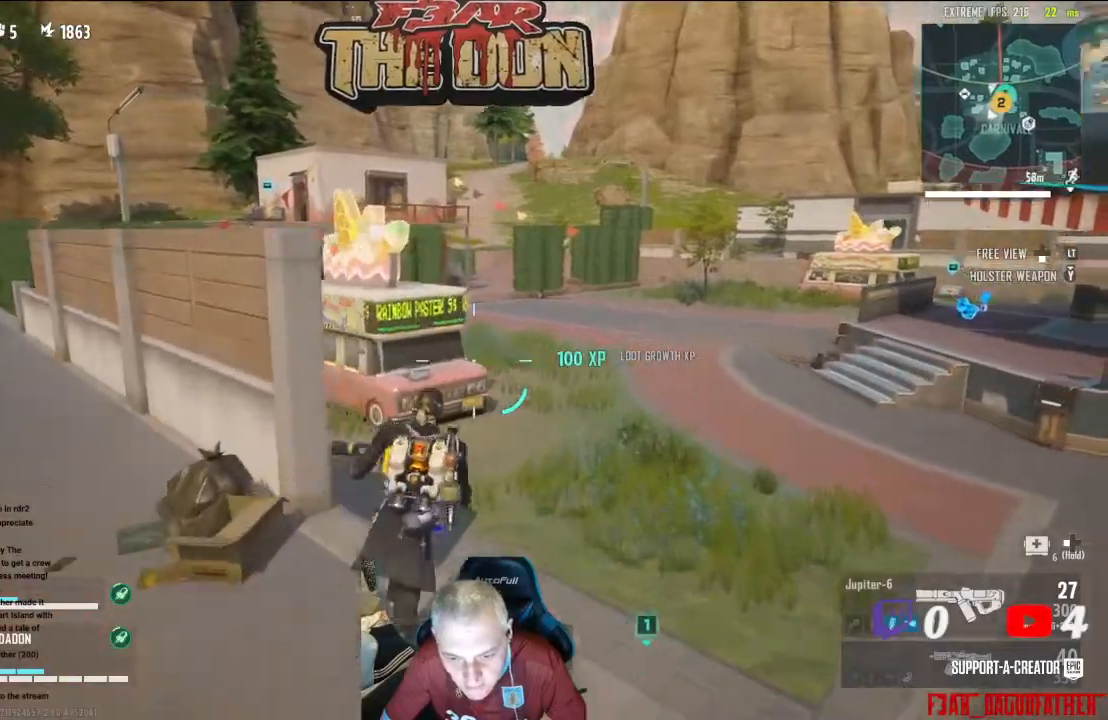
{"buttons": [], "left_stick": "up", "right_stick": "center", "events": [[133, "right_stick", "center"], [233, "right_stick", "left"], [467, "left_stick", "up"], [500, "right_stick", "center"]]}
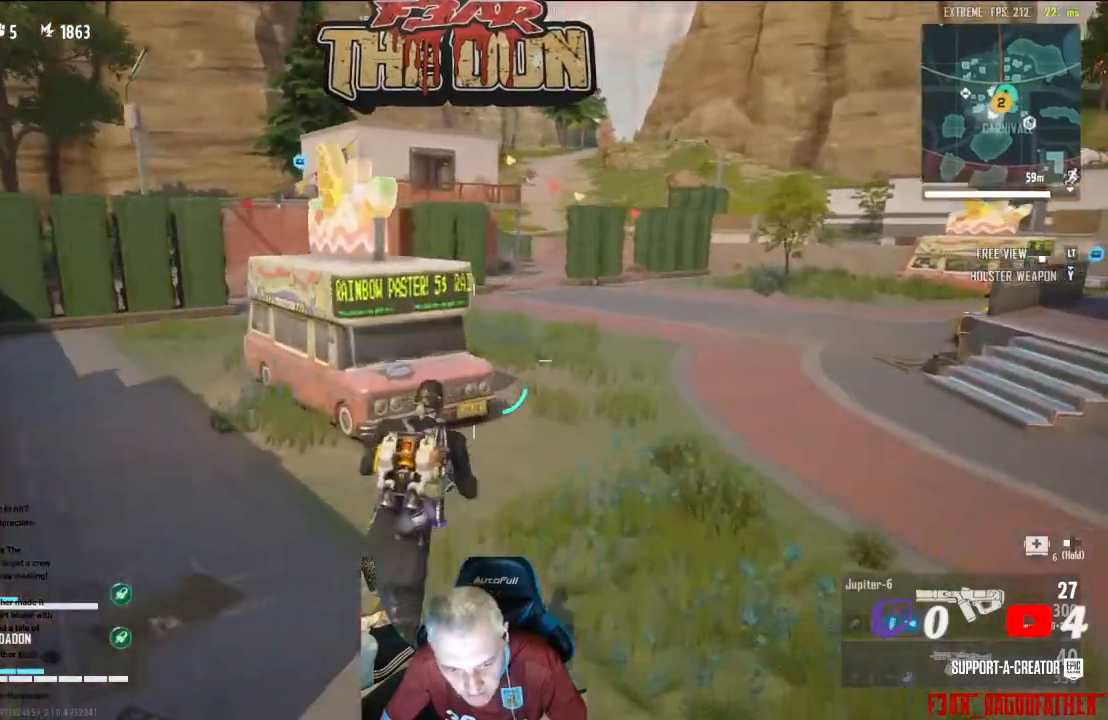
{"buttons": ["L3"], "left_stick": "up", "right_stick": "right", "events": [[133, "right_stick", "right"], [467, "L3", "down"]]}
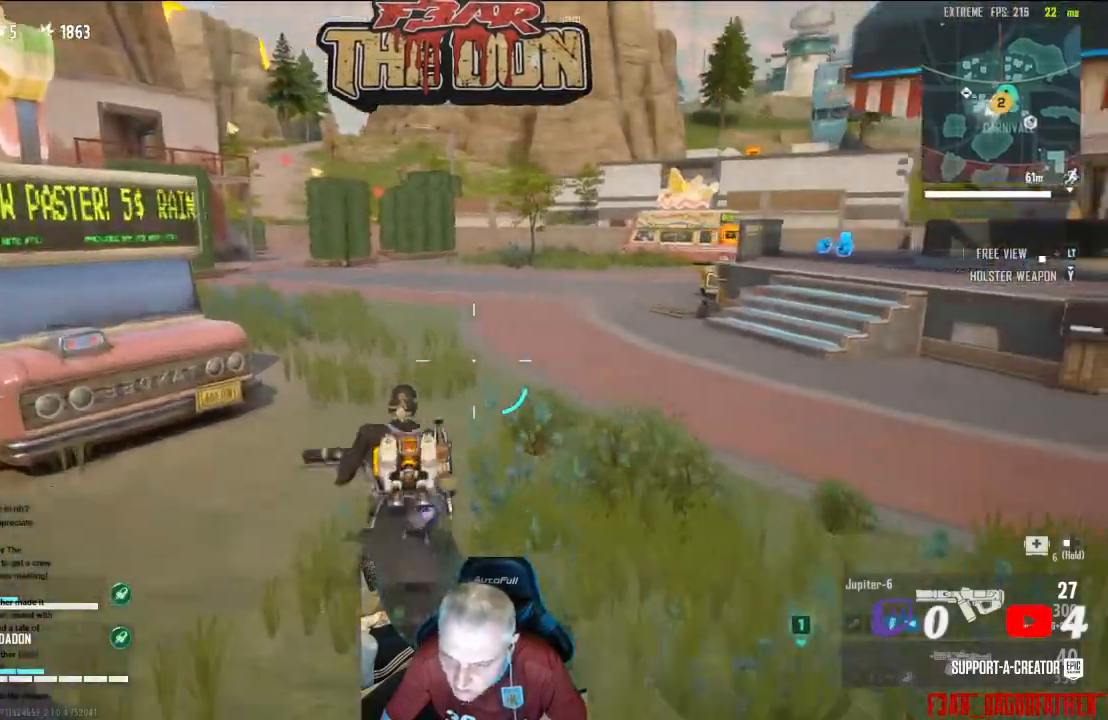
{"buttons": [], "left_stick": "up", "right_stick": "right", "events": [[133, "L3", "up"]]}
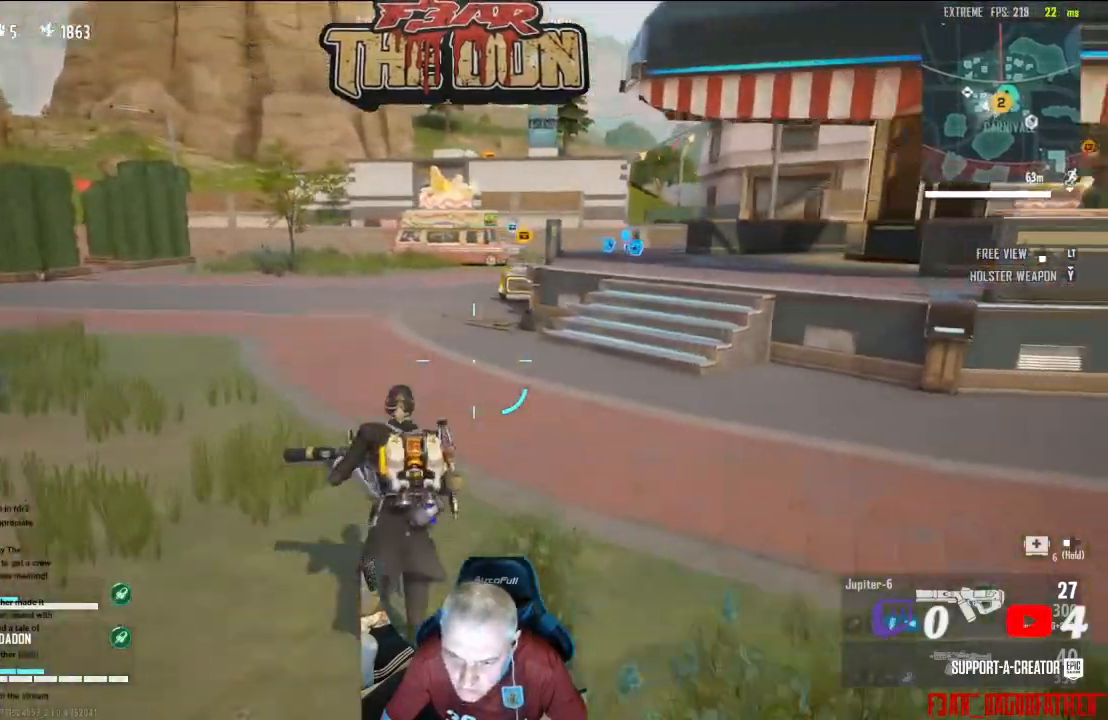
{"buttons": [], "left_stick": "up", "right_stick": "center", "events": [[400, "right_stick", "center"]]}
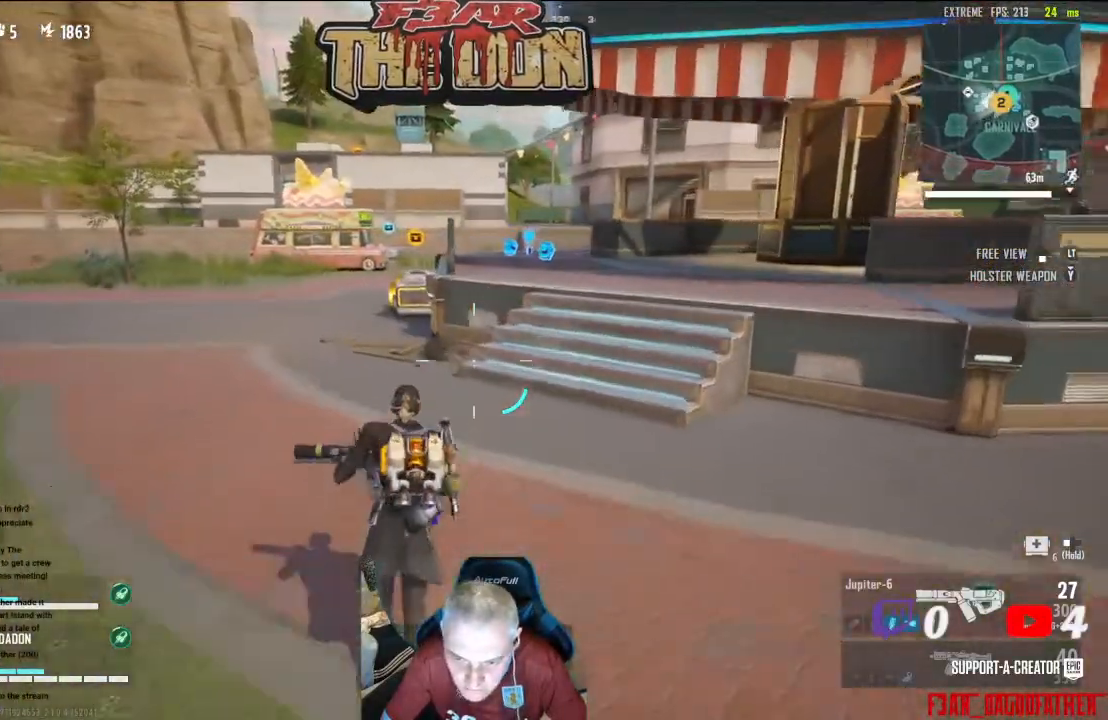
{"buttons": [], "left_stick": "up", "right_stick": "center", "events": []}
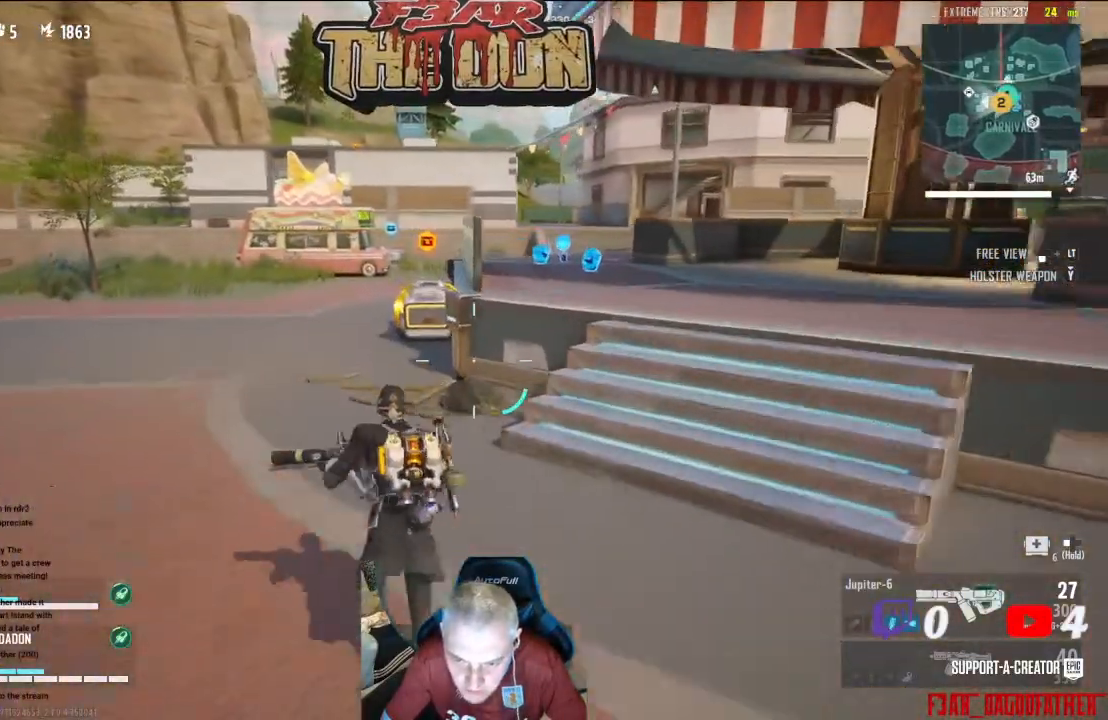
{"buttons": [], "left_stick": "up", "right_stick": "center", "events": []}
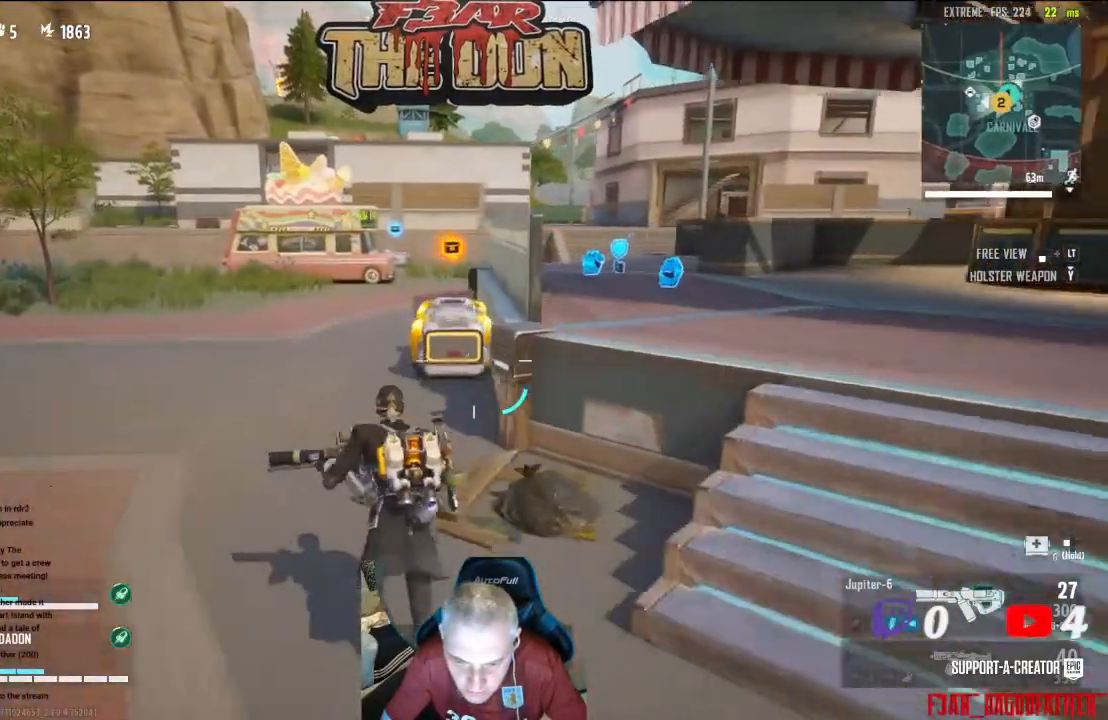
{"buttons": [], "left_stick": "up", "right_stick": "center", "events": []}
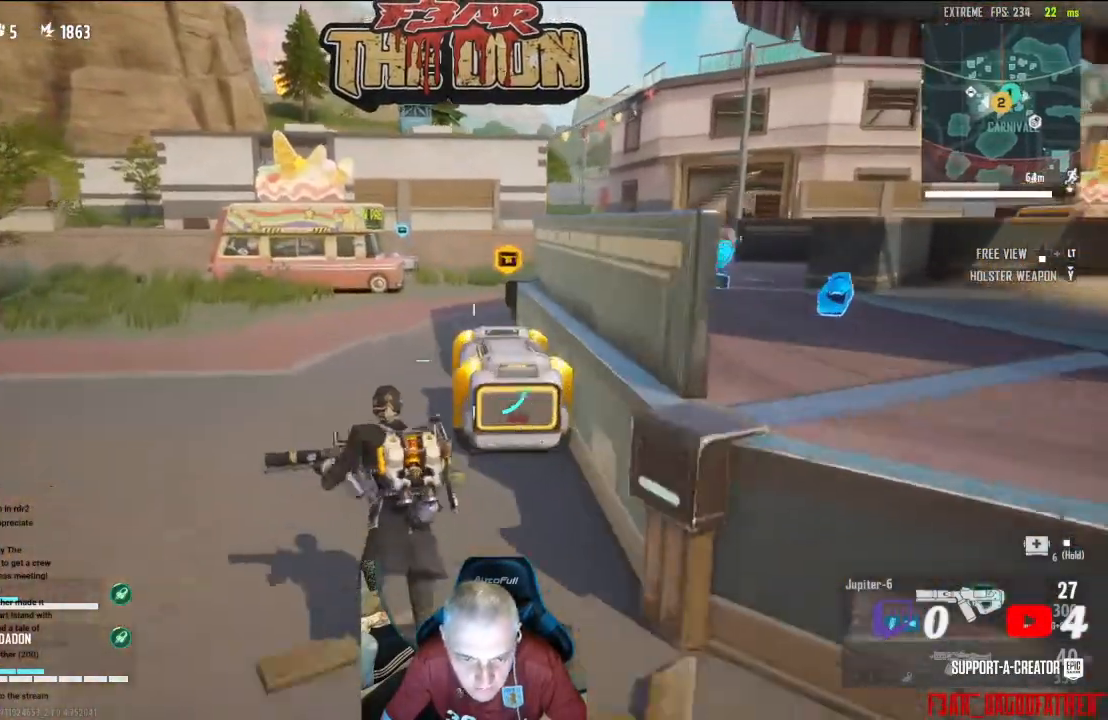
{"buttons": [], "left_stick": "up", "right_stick": "right", "events": [[200, "right_stick", "right"]]}
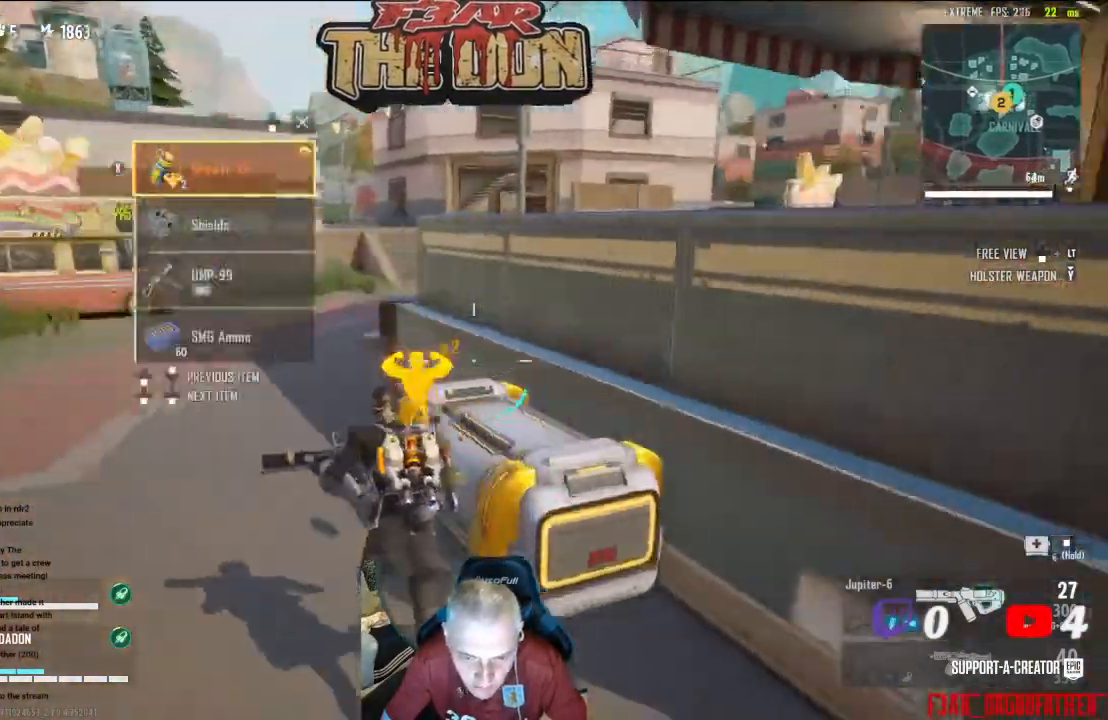
{"buttons": [], "left_stick": "center", "right_stick": "right", "events": [[167, "left_stick", "center"]]}
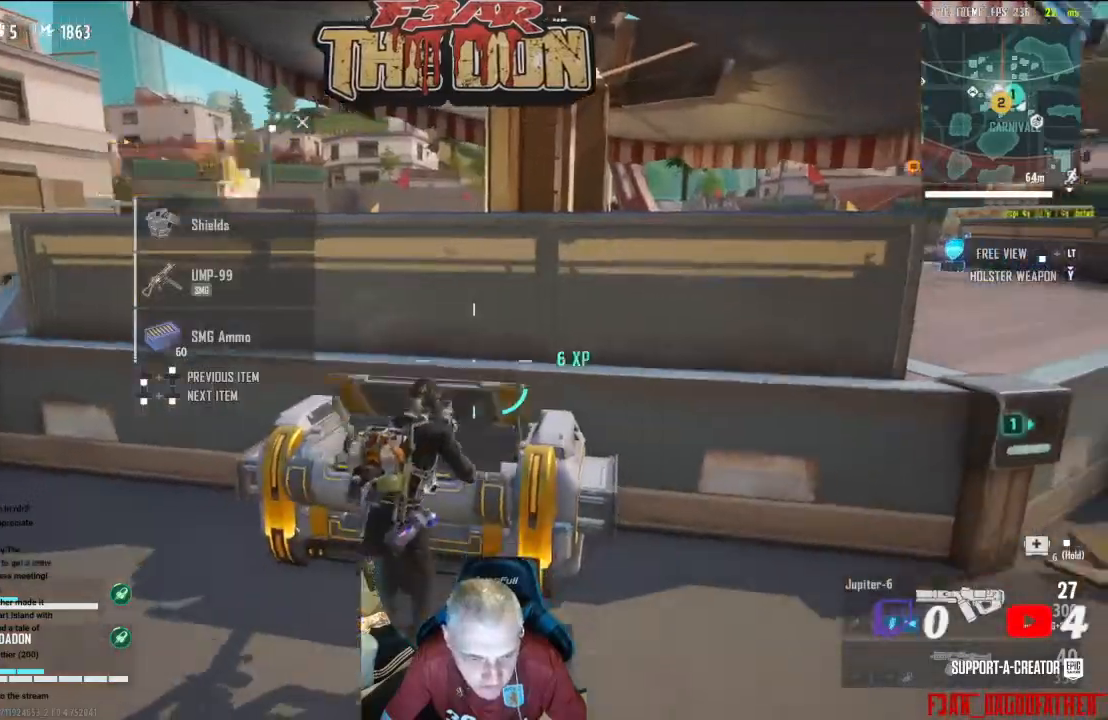
{"buttons": [], "left_stick": "right", "right_stick": "right", "events": [[200, "left_stick", "up"], [433, "left_stick", "right"]]}
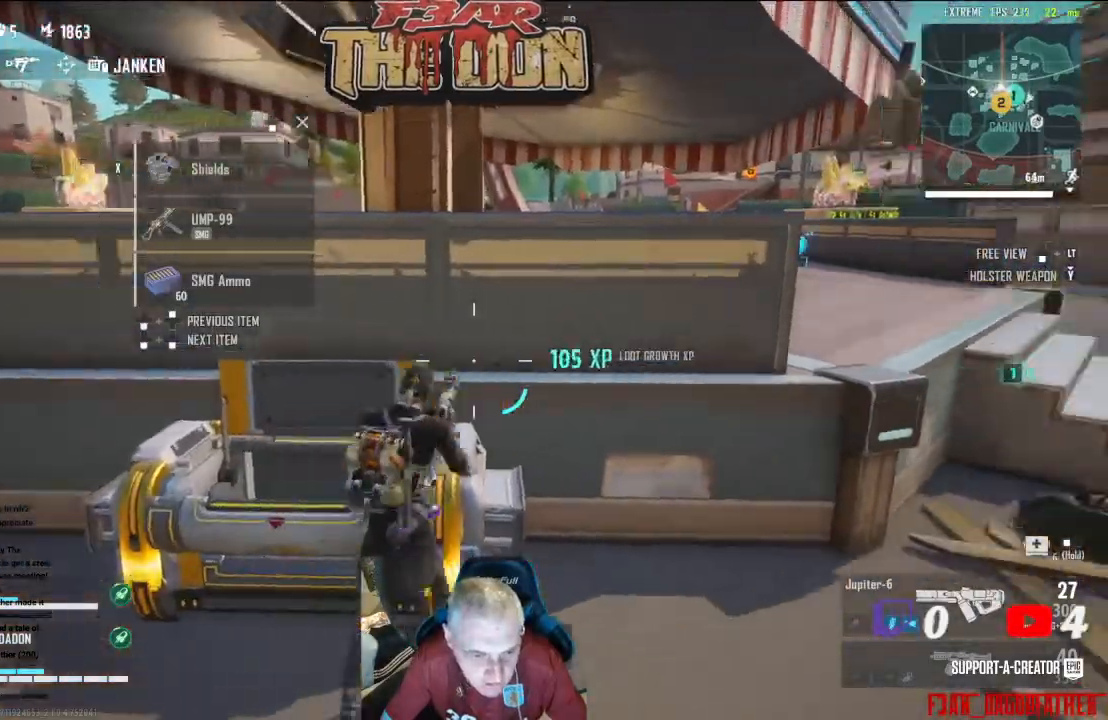
{"buttons": [], "left_stick": "up", "right_stick": "left", "events": [[167, "L3", "down"], [167, "left_stick", "up-right"], [367, "L3", "up"], [400, "right_stick", "center"], [467, "right_stick", "left"], [500, "left_stick", "up"]]}
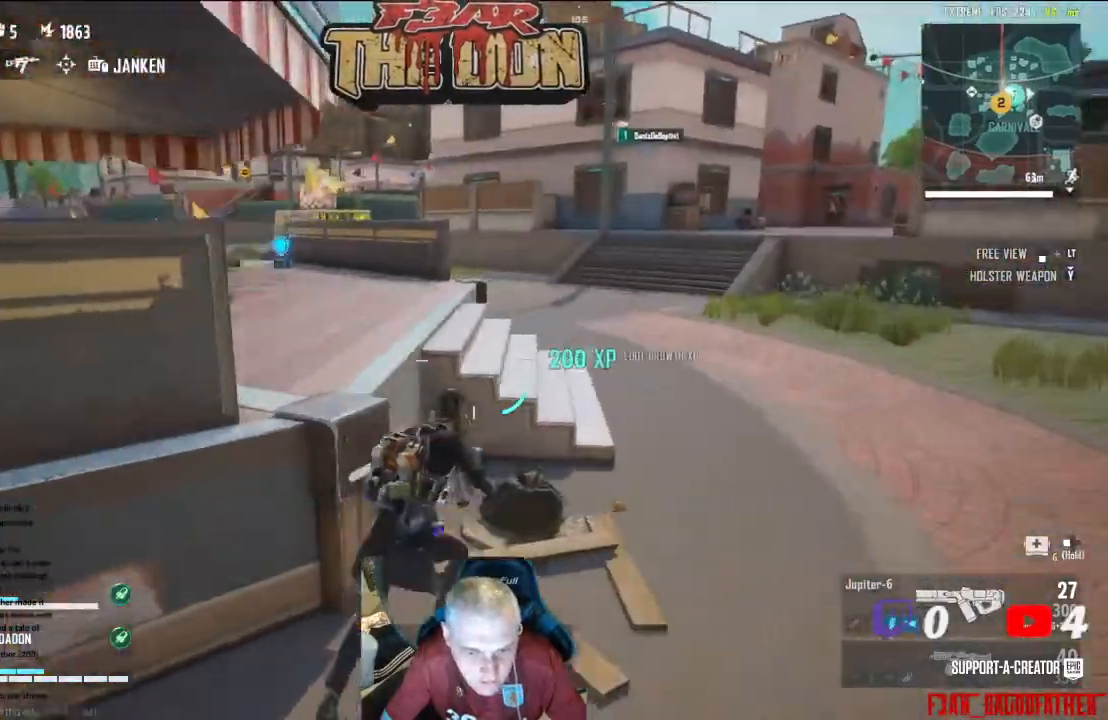
{"buttons": [], "left_stick": "up", "right_stick": "center", "events": [[67, "A", "down"], [200, "A", "up"], [267, "left_stick", "up-left"], [367, "right_stick", "center"], [467, "left_stick", "up"]]}
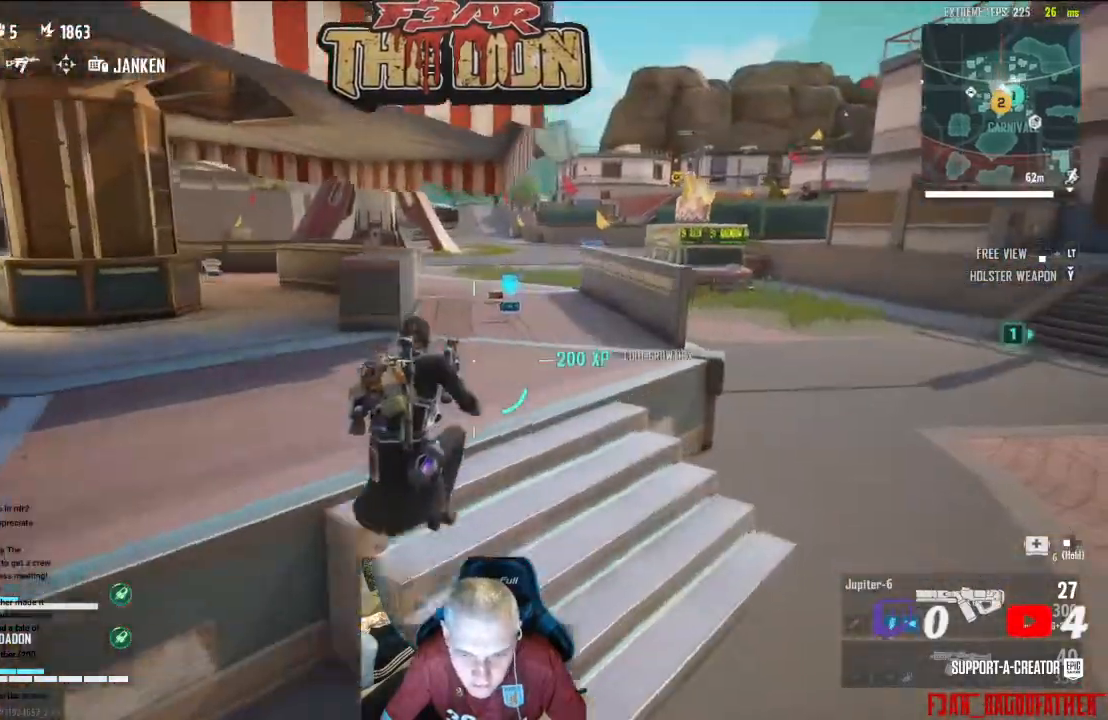
{"buttons": [], "left_stick": "up", "right_stick": "center", "events": [[333, "L3", "down"], [500, "L3", "up"]]}
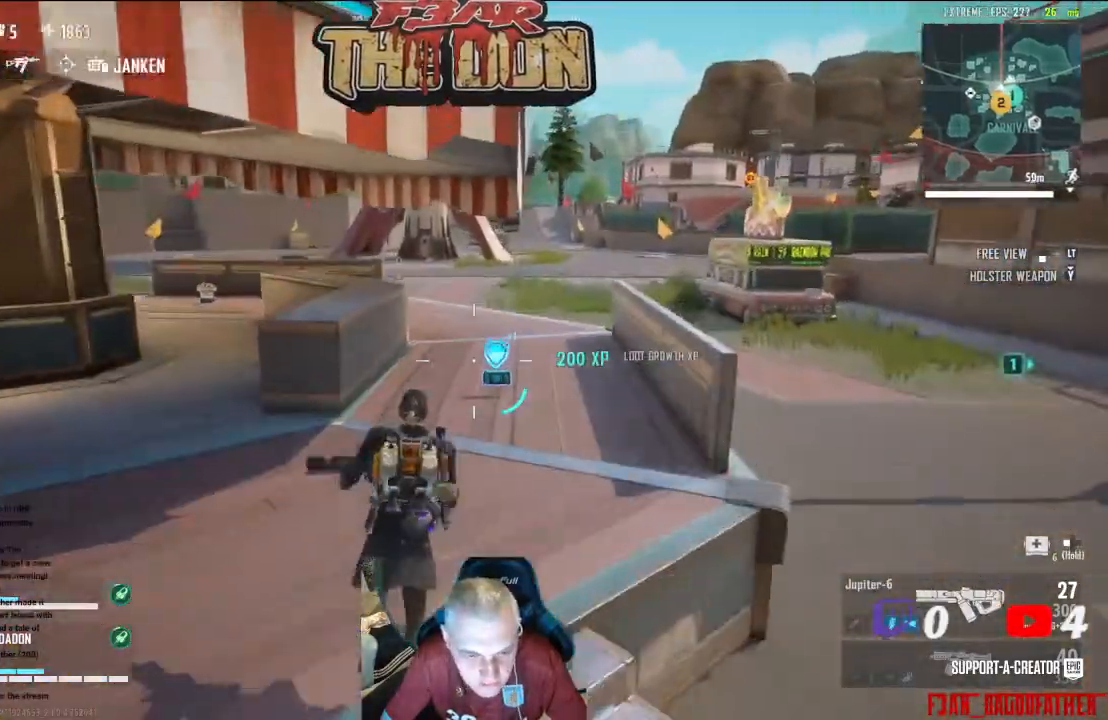
{"buttons": [], "left_stick": "up", "right_stick": "center", "events": []}
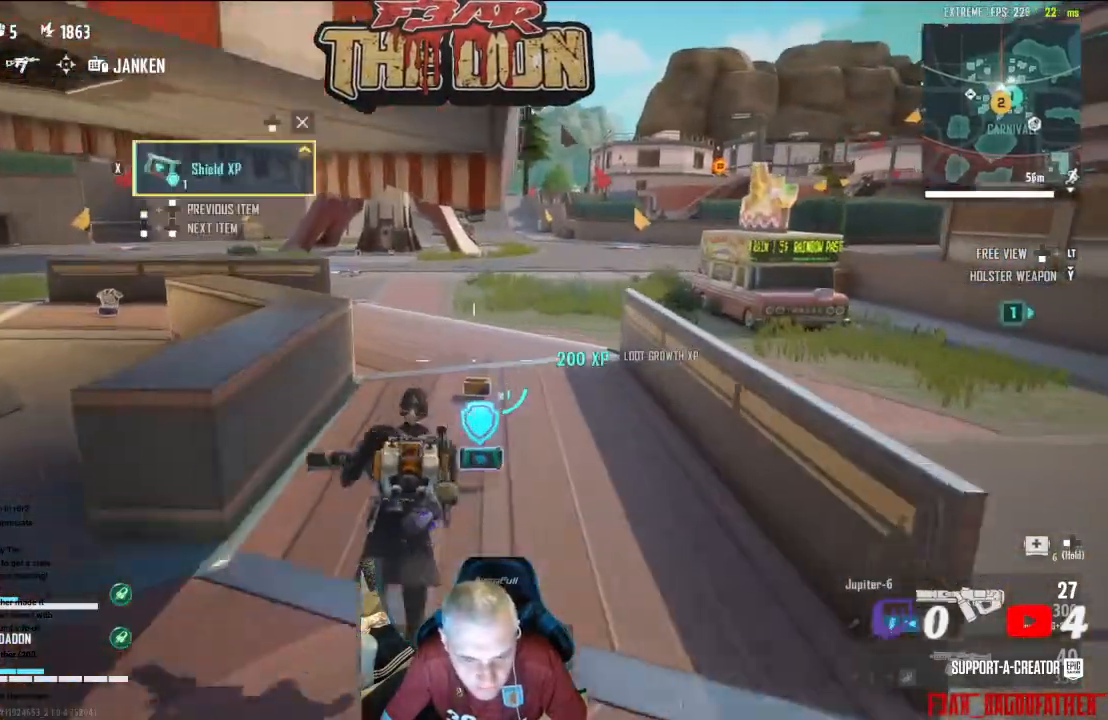
{"buttons": [], "left_stick": "up", "right_stick": "left", "events": [[467, "right_stick", "left"]]}
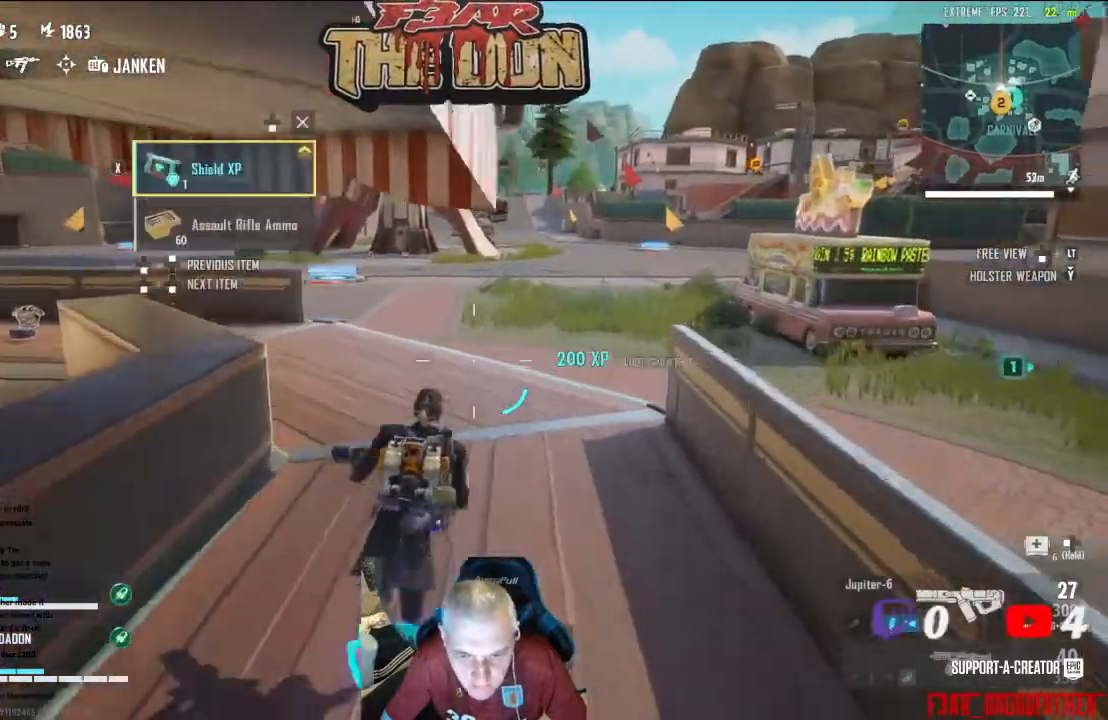
{"buttons": [], "left_stick": "up-left", "right_stick": "left", "events": [[167, "left_stick", "left"], [300, "L3", "down"], [367, "left_stick", "up-left"], [500, "L3", "up"]]}
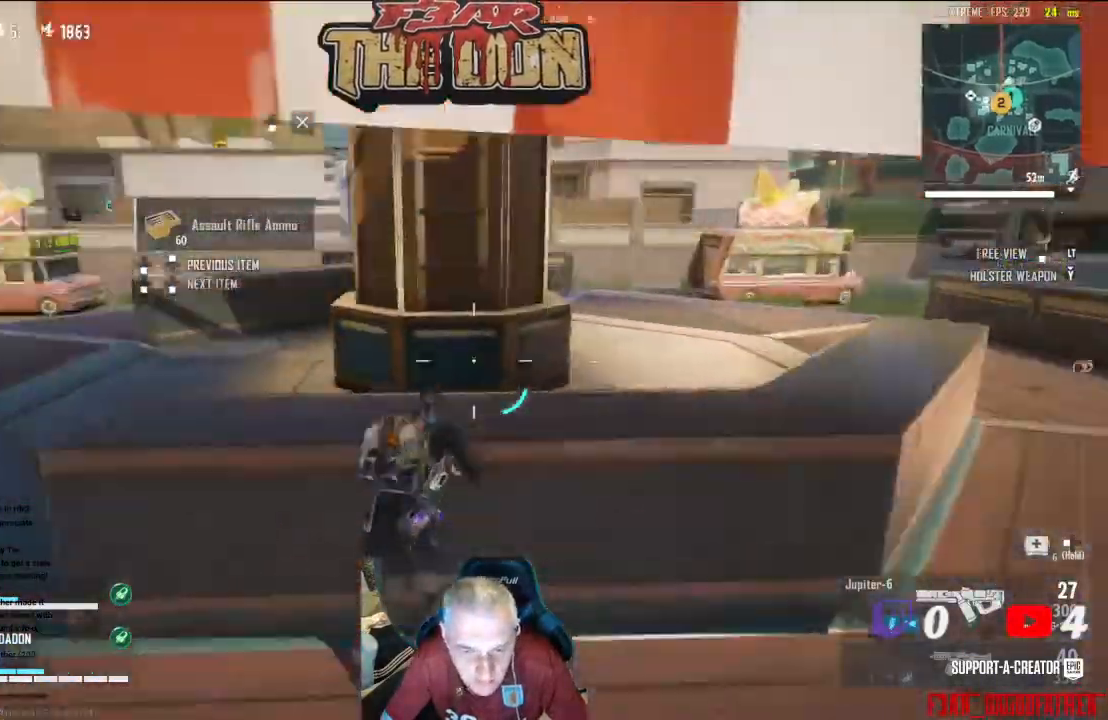
{"buttons": ["L3"], "left_stick": "up-left", "right_stick": "left", "events": [[400, "L3", "down"]]}
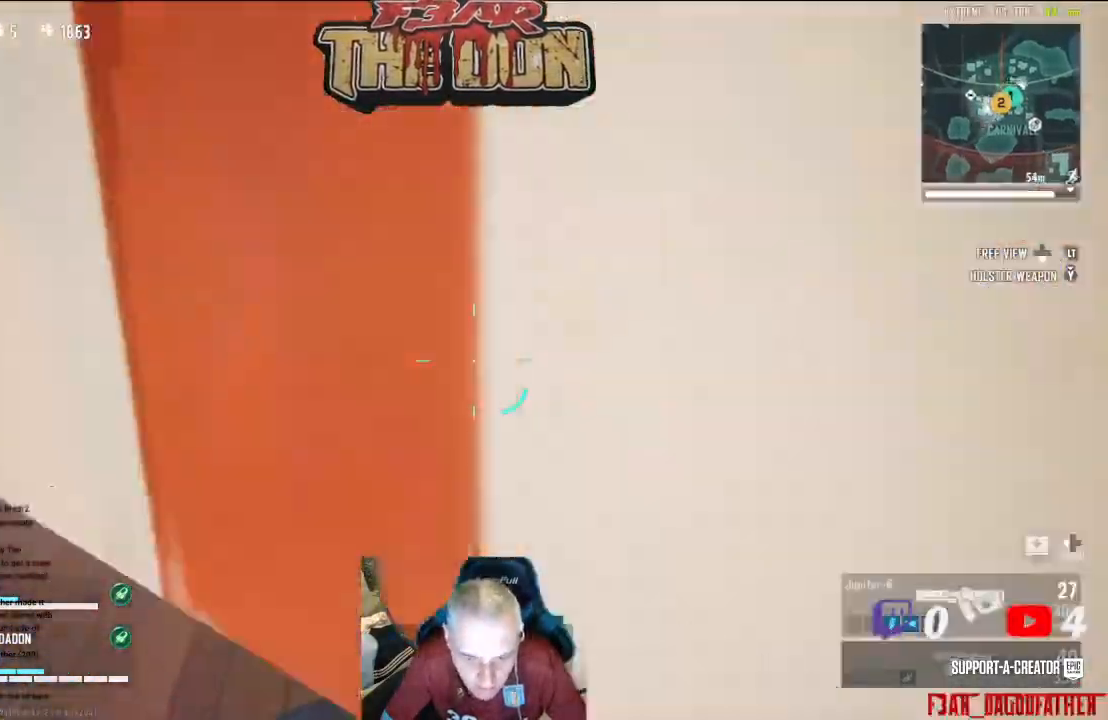
{"buttons": [], "left_stick": "up-left", "right_stick": "center", "events": [[67, "L3", "up"], [167, "right_stick", "center"]]}
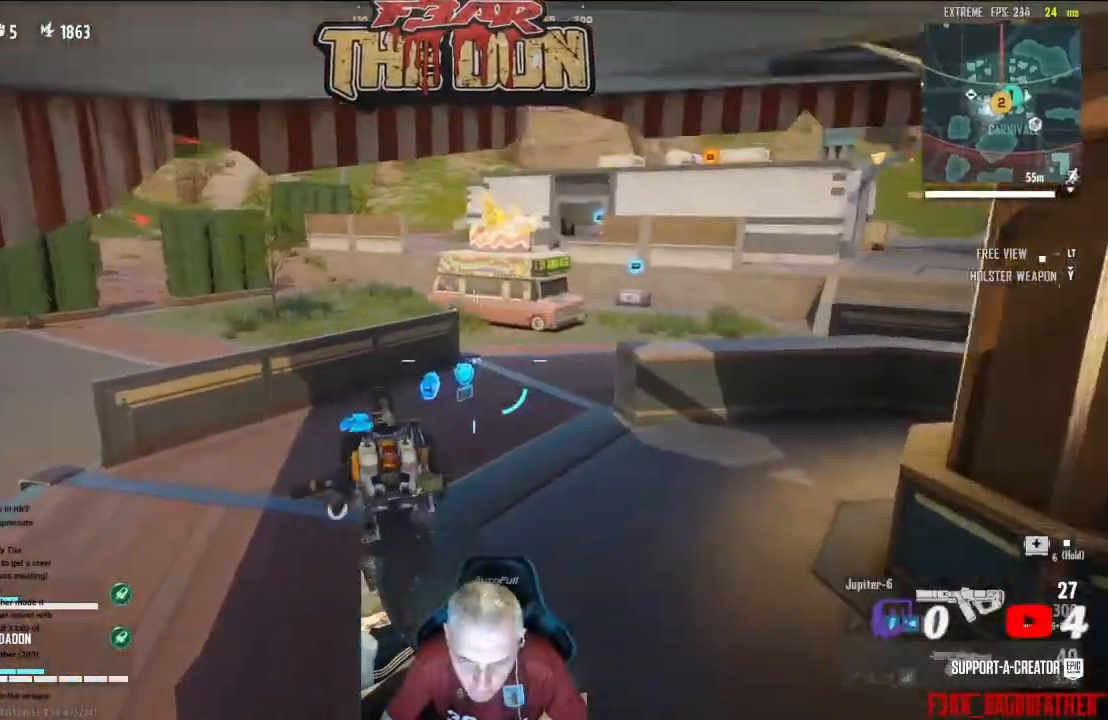
{"buttons": [], "left_stick": "up", "right_stick": "center", "events": [[133, "left_stick", "up"]]}
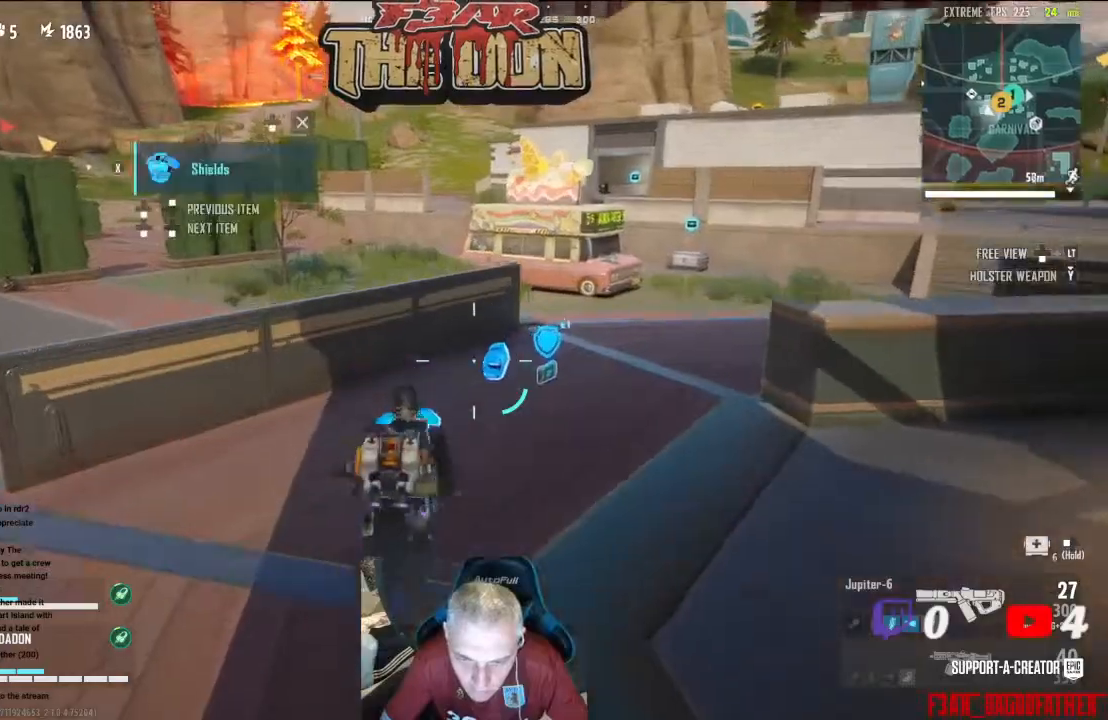
{"buttons": [], "left_stick": "up", "right_stick": "up-right", "events": [[100, "right_stick", "right"], [300, "L3", "down"], [400, "right_stick", "up-right"], [467, "L3", "up"]]}
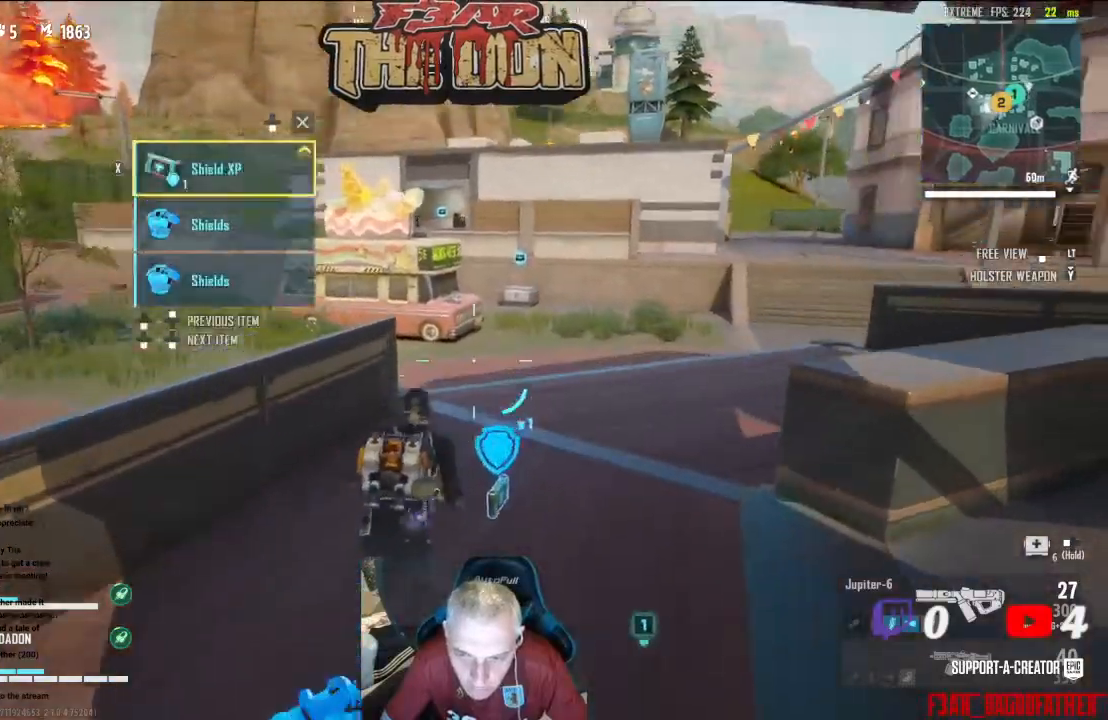
{"buttons": [], "left_stick": "up", "right_stick": "right", "events": [[200, "right_stick", "right"]]}
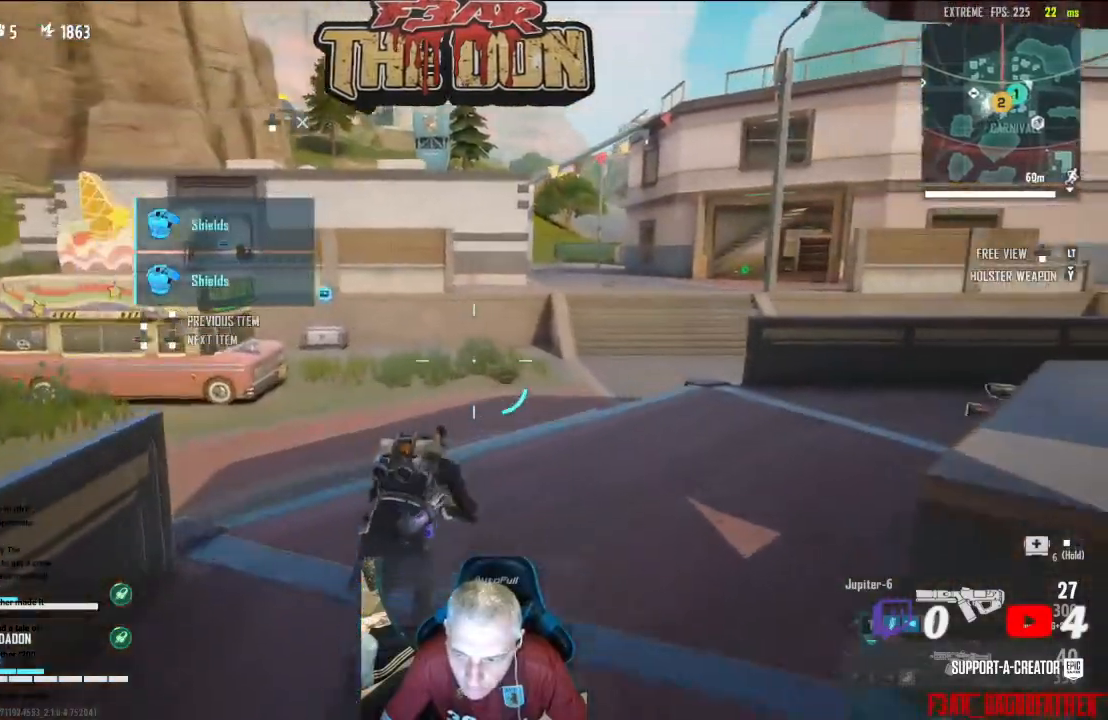
{"buttons": [], "left_stick": "up", "right_stick": "right", "events": [[167, "right_stick", "center"], [467, "right_stick", "right"]]}
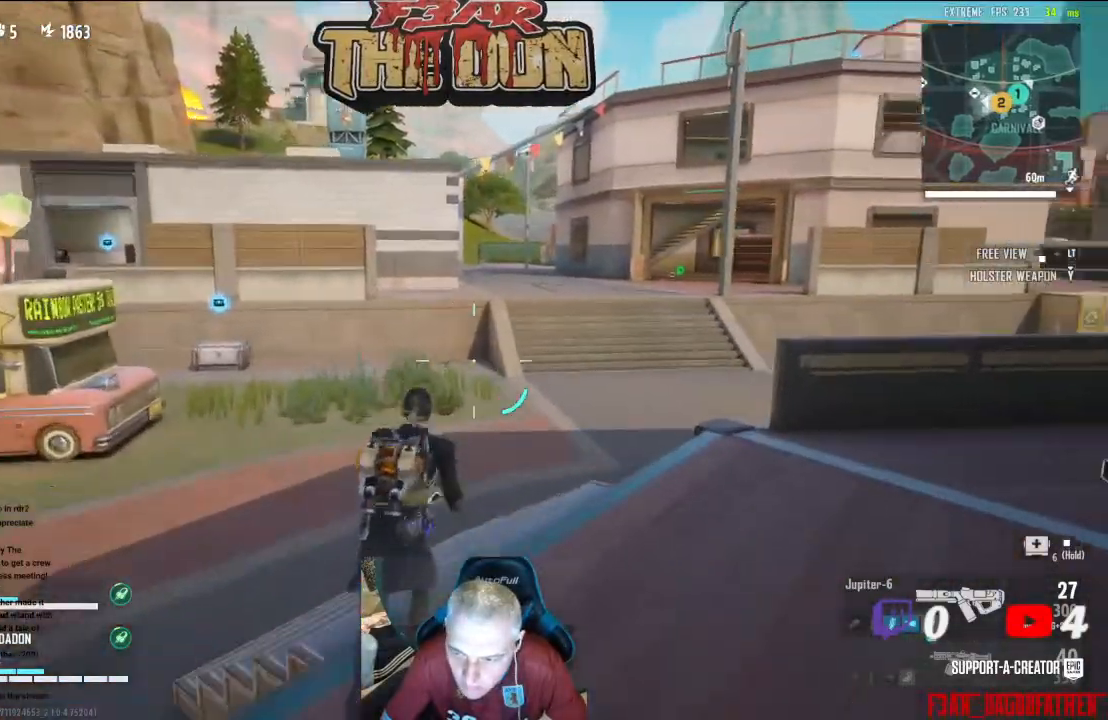
{"buttons": [], "left_stick": "up-right", "right_stick": "right", "events": [[67, "left_stick", "up-right"]]}
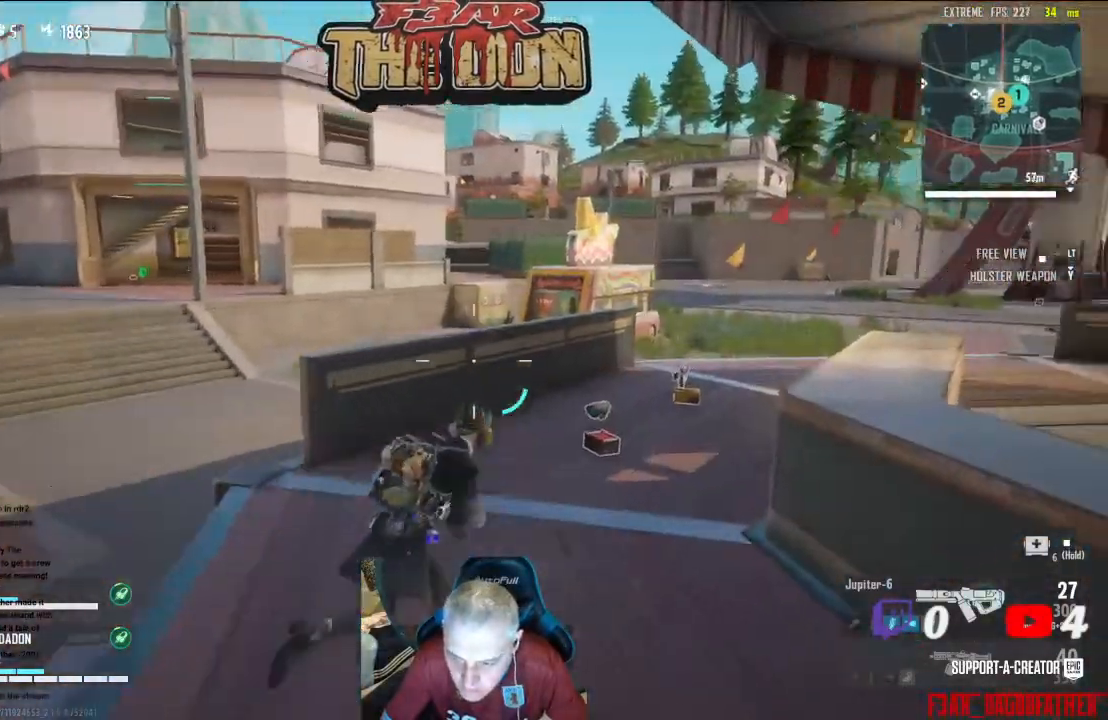
{"buttons": [], "left_stick": "up", "right_stick": "center", "events": [[200, "left_stick", "up"], [200, "right_stick", "center"]]}